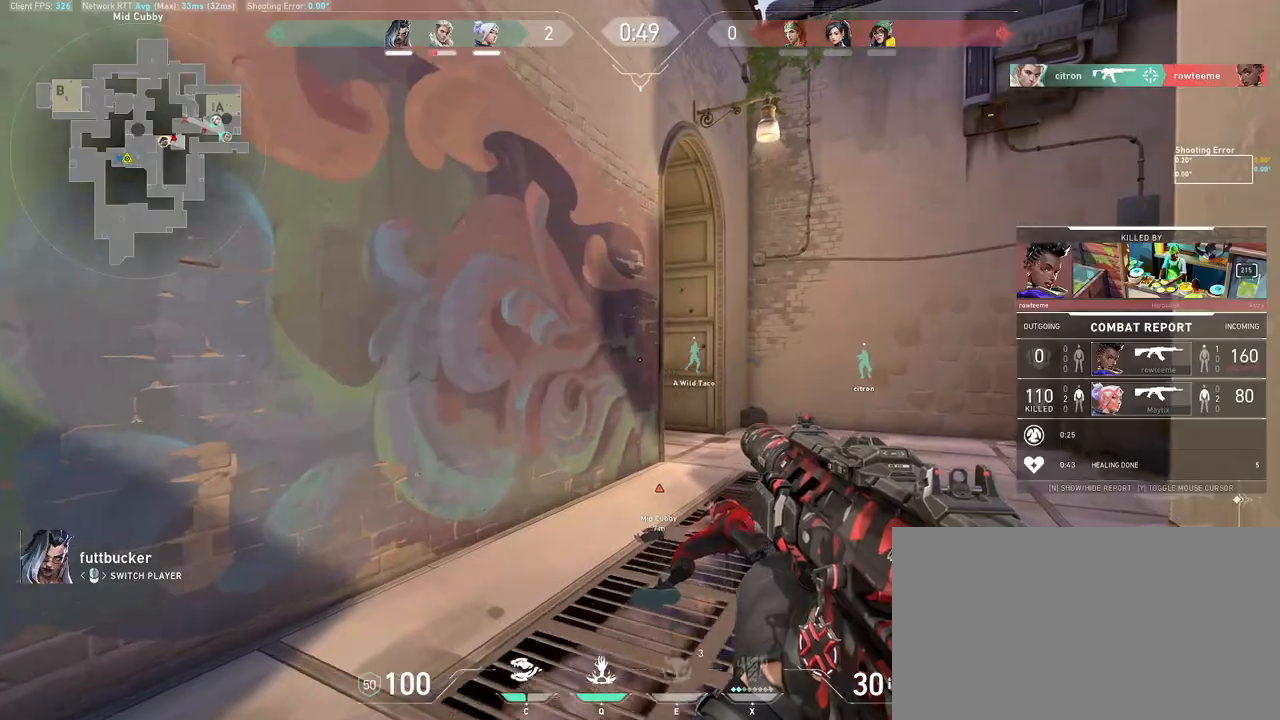
Gameplay with keyboard and mouse; each line is a JSON object with the keys and mouse buttons held at the frame after it. "events" lists presses ("down") and releases ("up") of "a", "ctrl", "d", "e", "q", "s", "shift", "space", "w", "mouse_left", "mouse_wheel", "mouse_right", "mouse_mb4" and "mouse_mb5" between this image and that frame as [ms after this image, input, new state], when the widget could be followed in between. "mouse_left", "mouse_wheel", "mouse_right", "mouse_mb4", "mouse_mb5" = the "left", "wheel", "right", "mb4", "mb5" buttons of the "mouse" list. No other keys are recorded. "wheel" means that the mouse wheel is clicked or scrolled. Mouse movement is not recorded.
{"keys": [], "mouse": [], "events": [[100, "mouse_left", "down"], [200, "mouse_left", "up"]]}
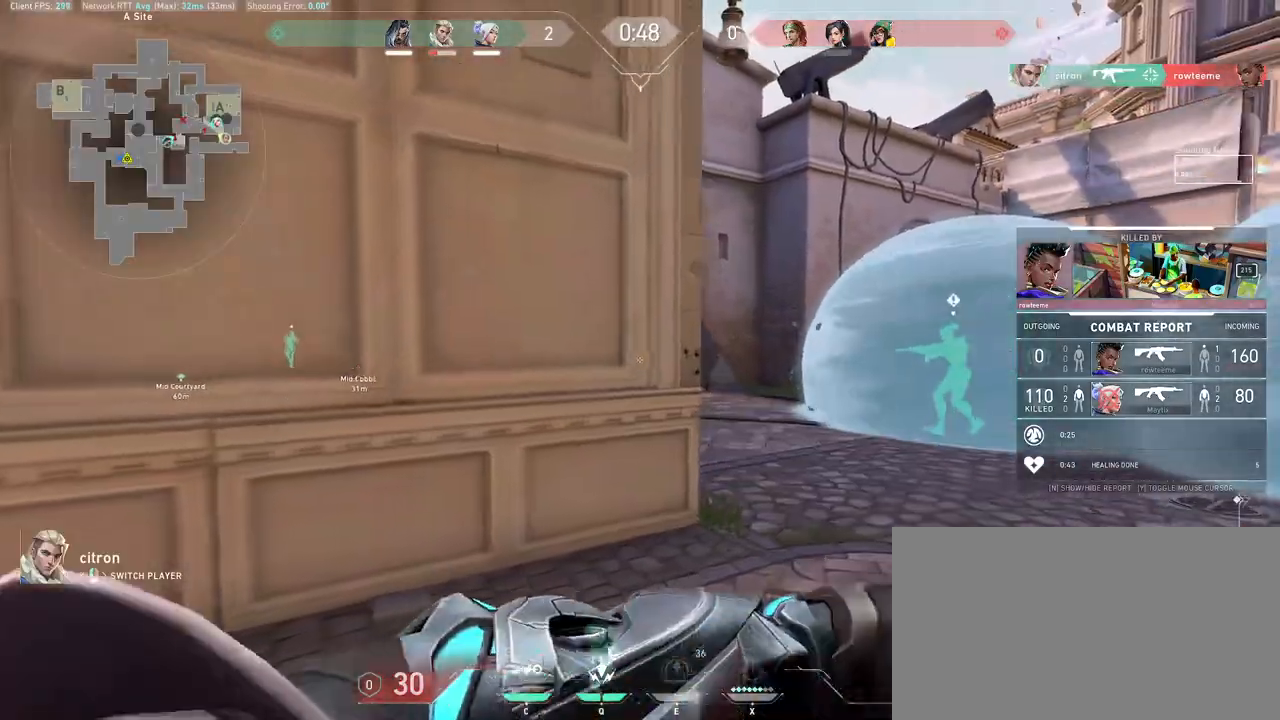
{"keys": [], "mouse": [], "events": [[150, "mouse_left", "down"], [233, "mouse_left", "up"]]}
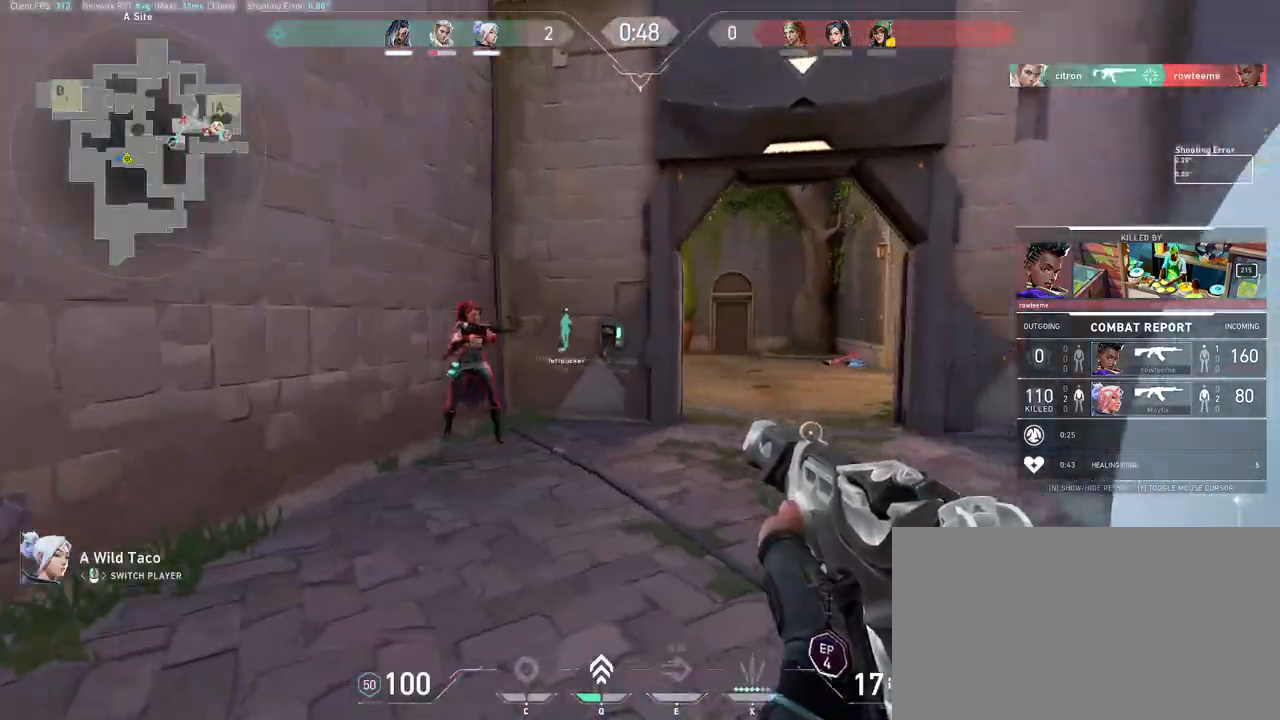
{"keys": [], "mouse": [], "events": []}
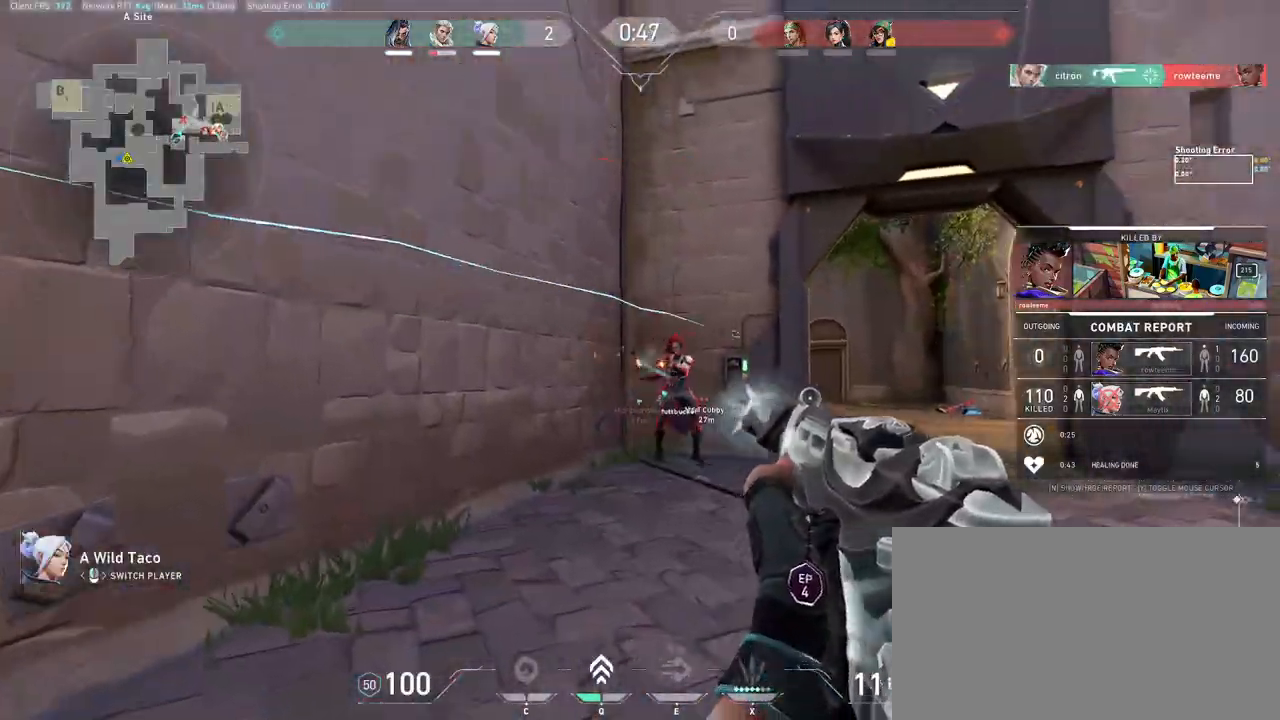
{"keys": [], "mouse": [], "events": []}
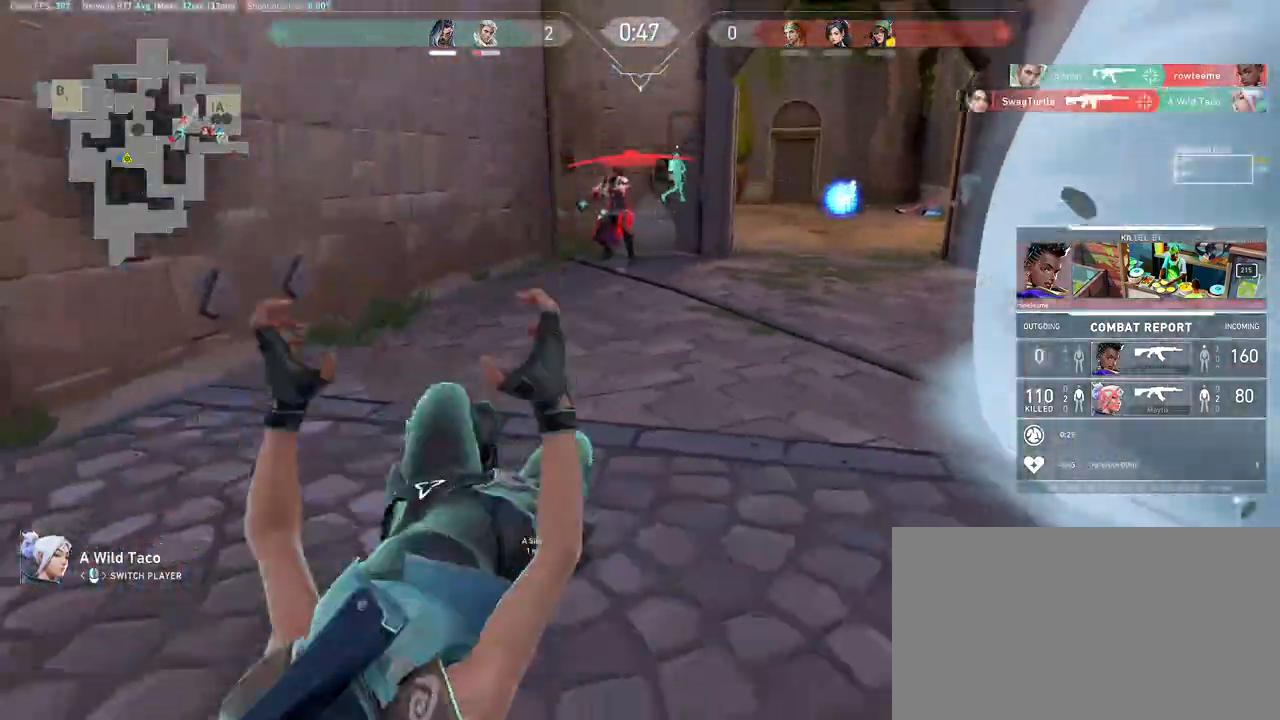
{"keys": [], "mouse": [], "events": [[17, "mouse_left", "down"], [150, "mouse_left", "up"]]}
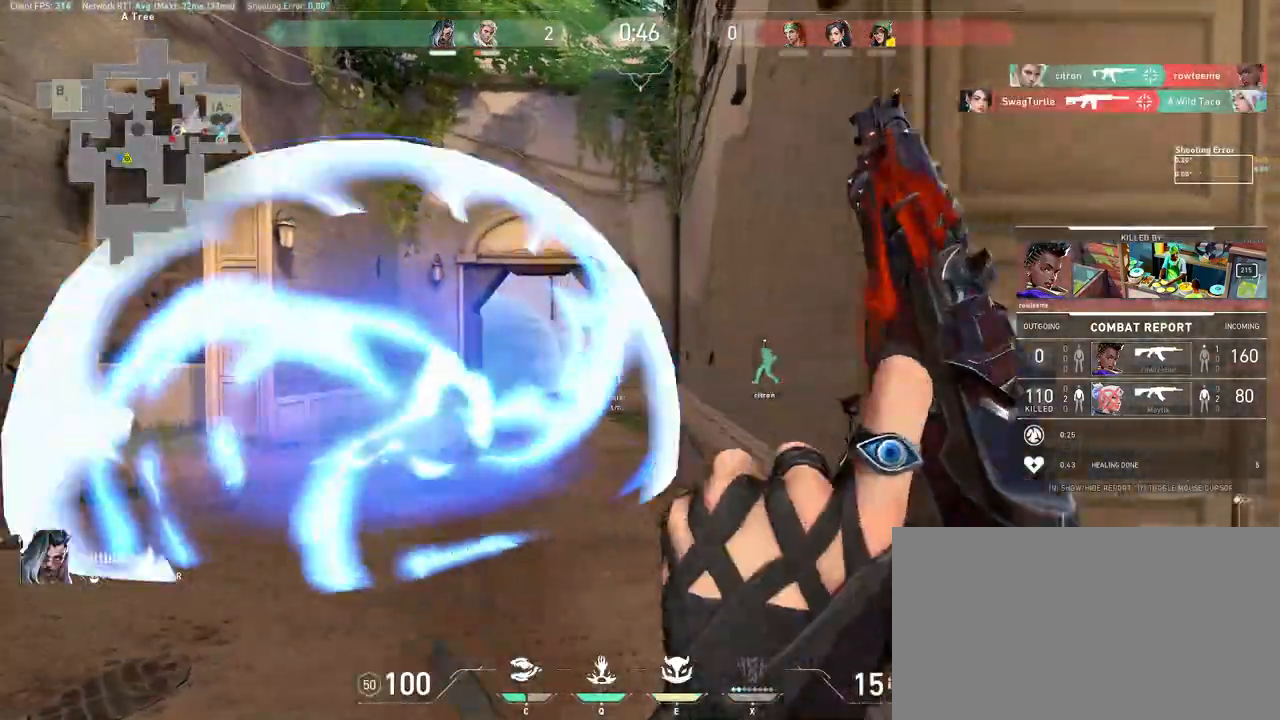
{"keys": [], "mouse": [], "events": [[333, "mouse_left", "down"], [450, "mouse_left", "up"]]}
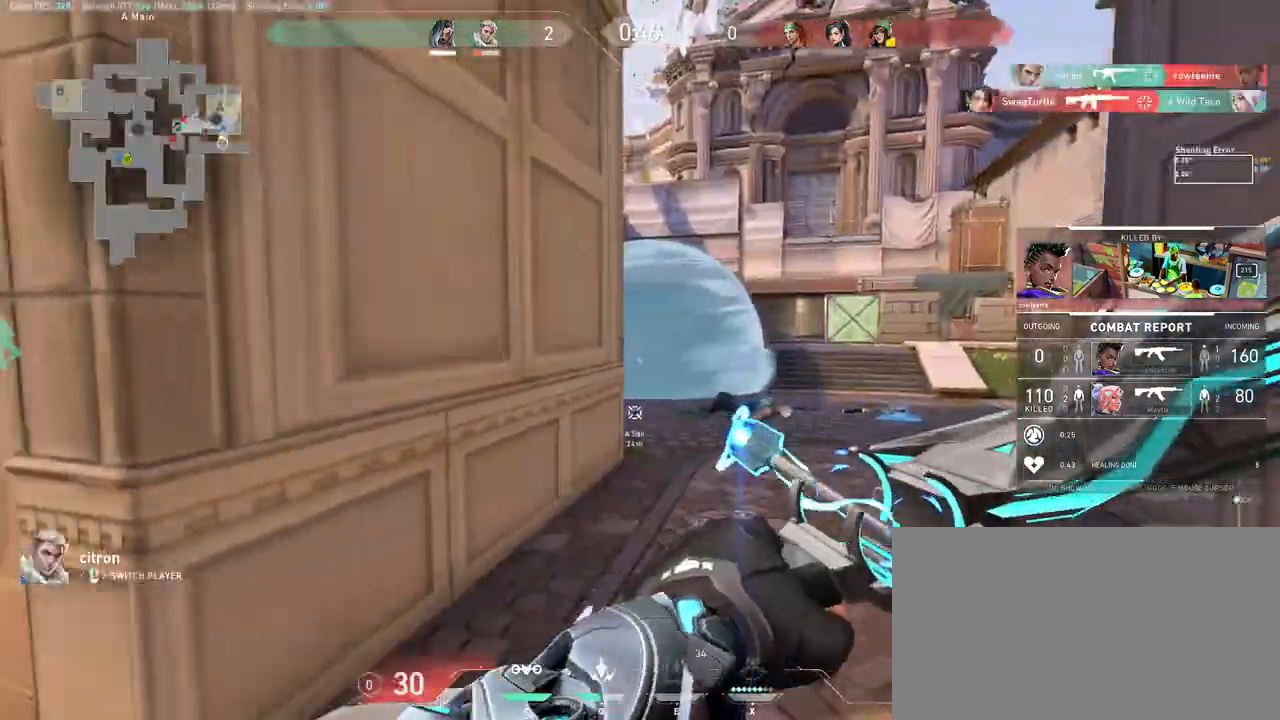
{"keys": [], "mouse": [], "events": []}
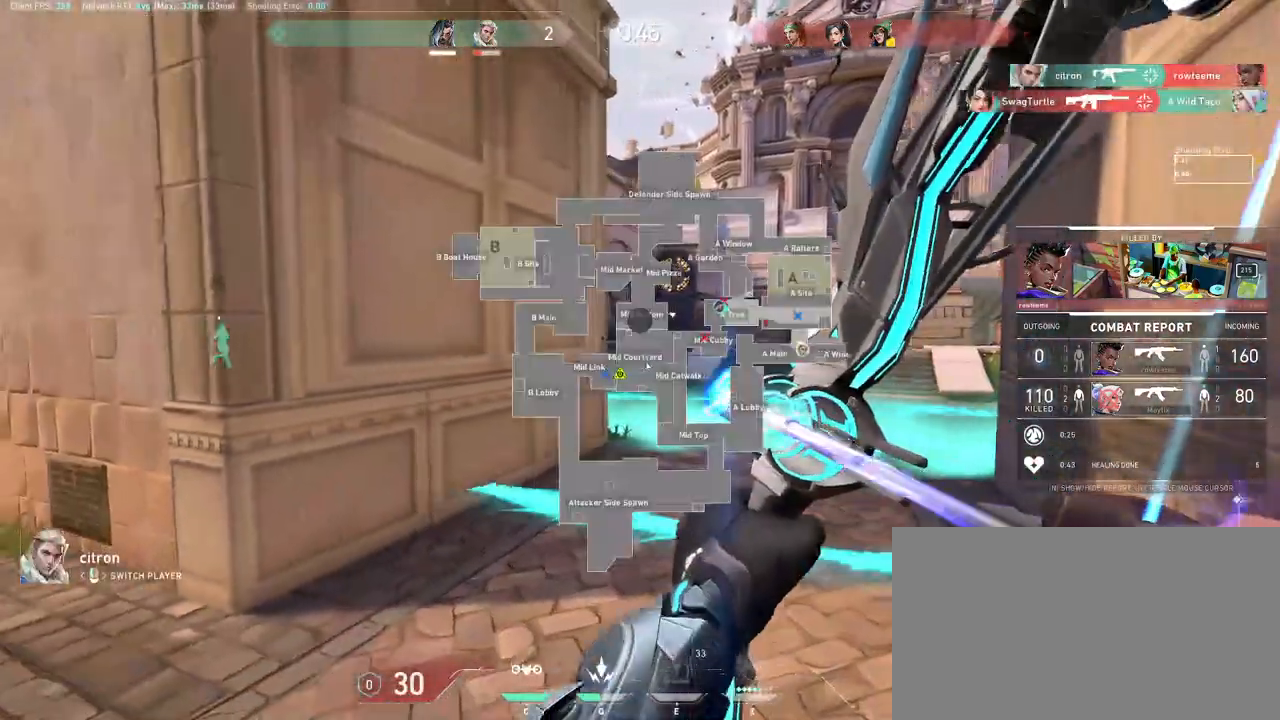
{"keys": [], "mouse": [], "events": []}
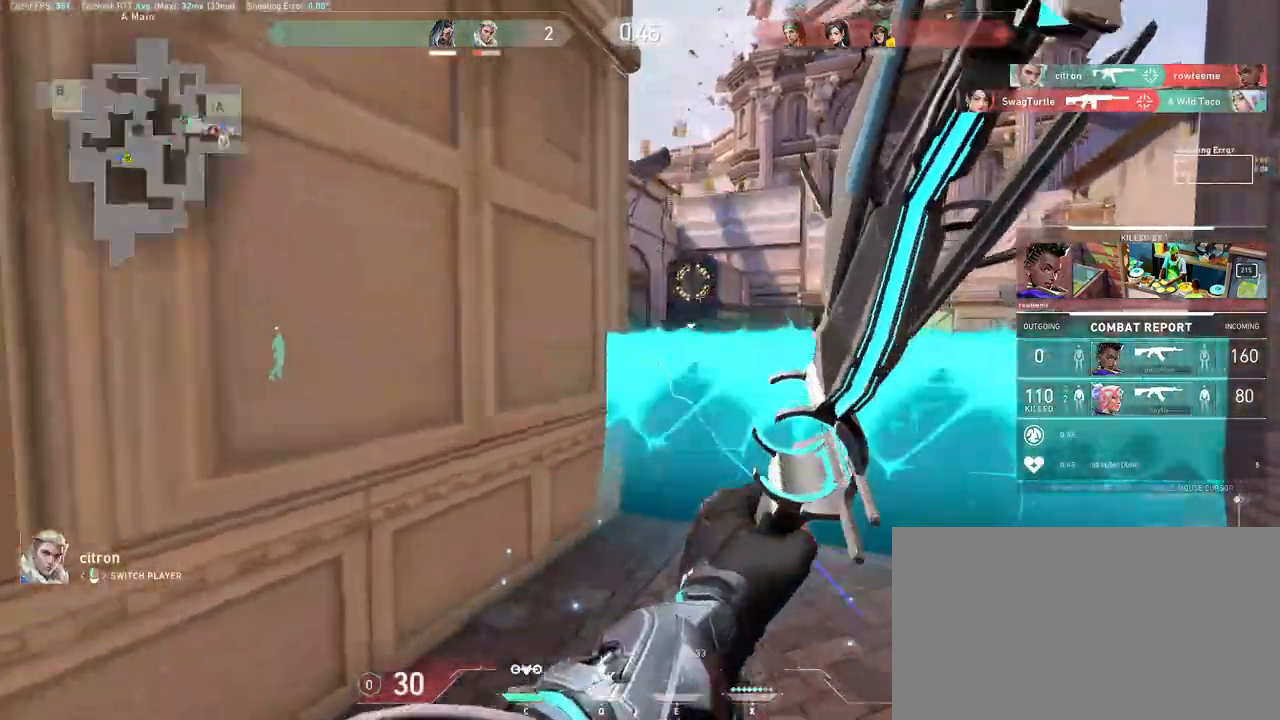
{"keys": [], "mouse": [], "events": []}
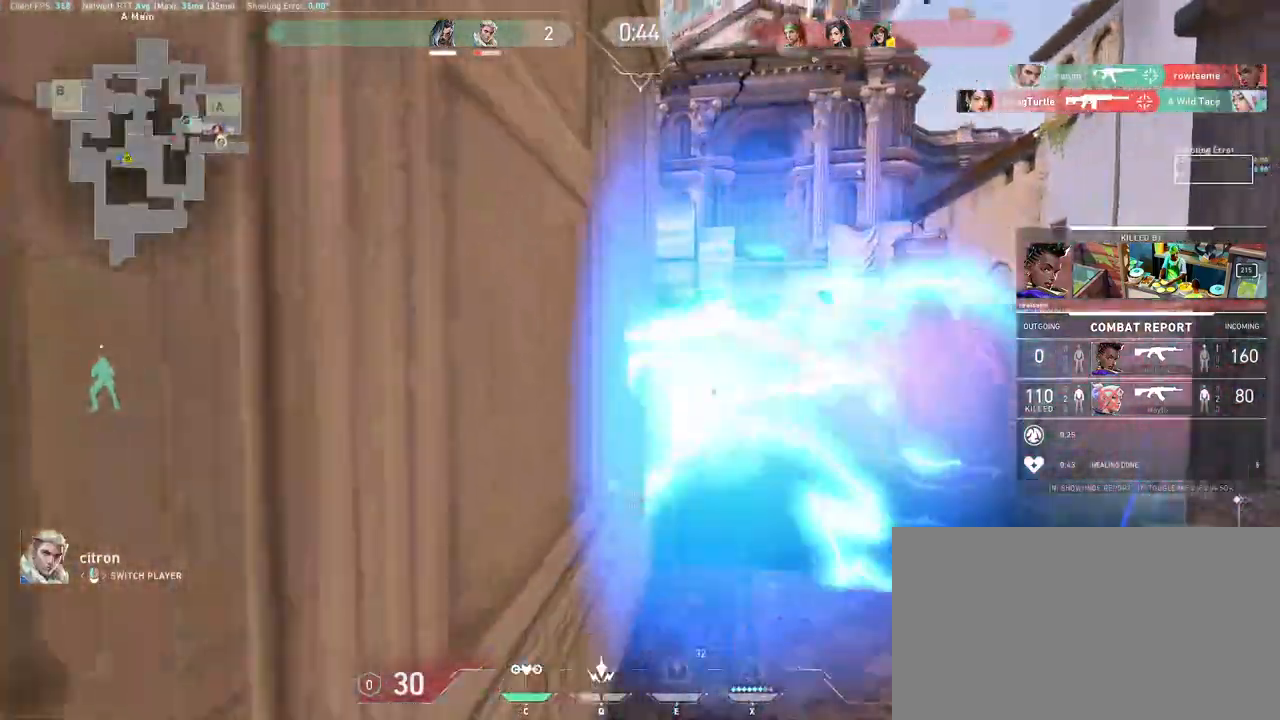
{"keys": [], "mouse": [], "events": []}
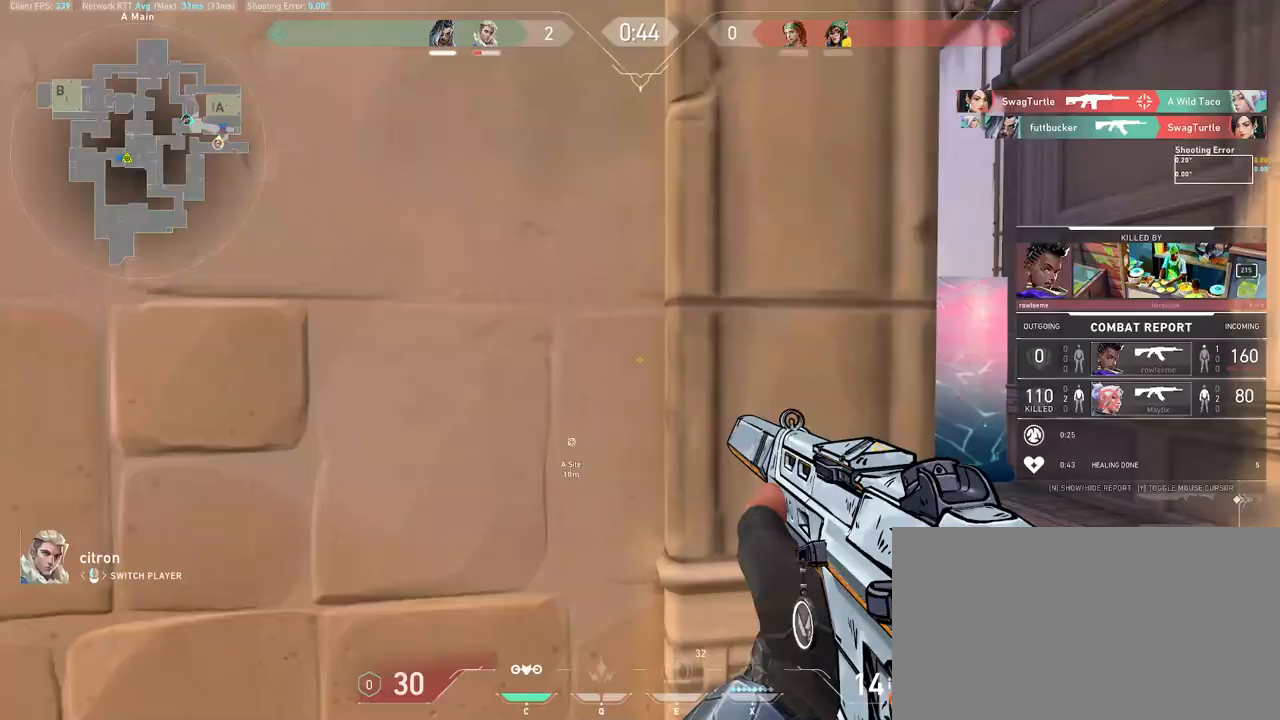
{"keys": [], "mouse": [], "events": [[250, "mouse_left", "down"], [350, "mouse_left", "up"]]}
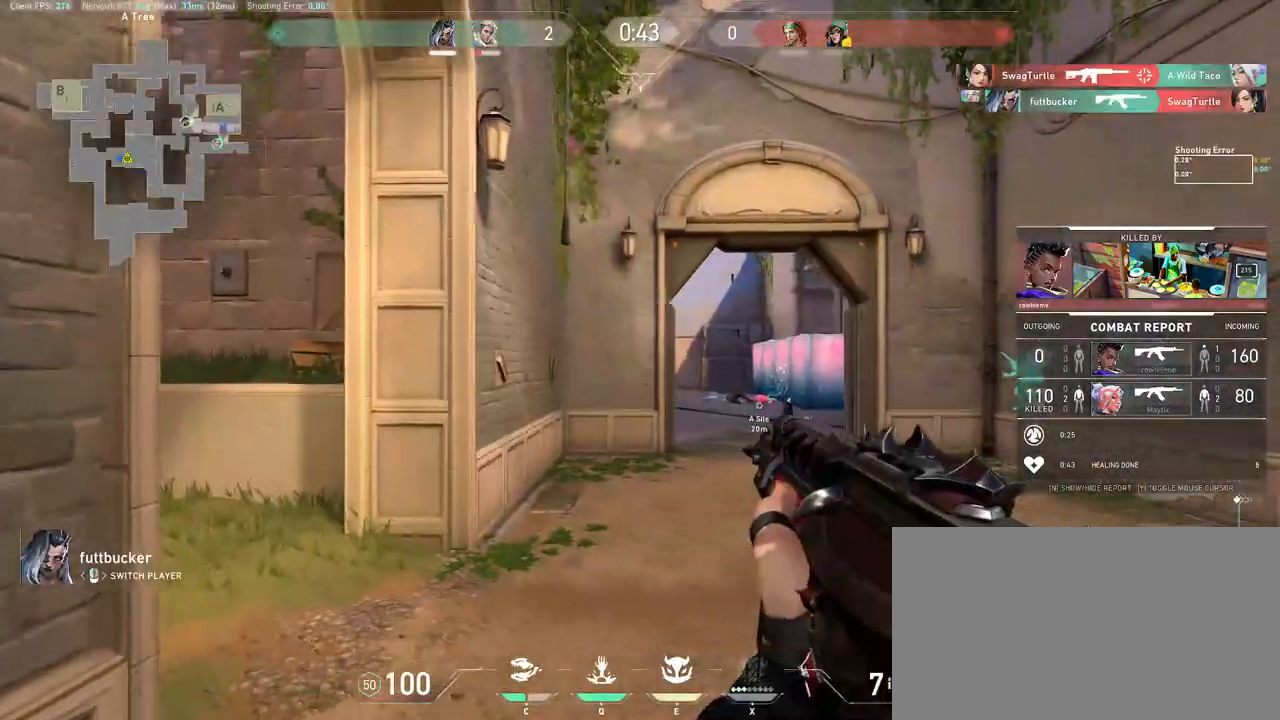
{"keys": [], "mouse": [], "events": [[383, "mouse_left", "down"], [483, "mouse_left", "up"]]}
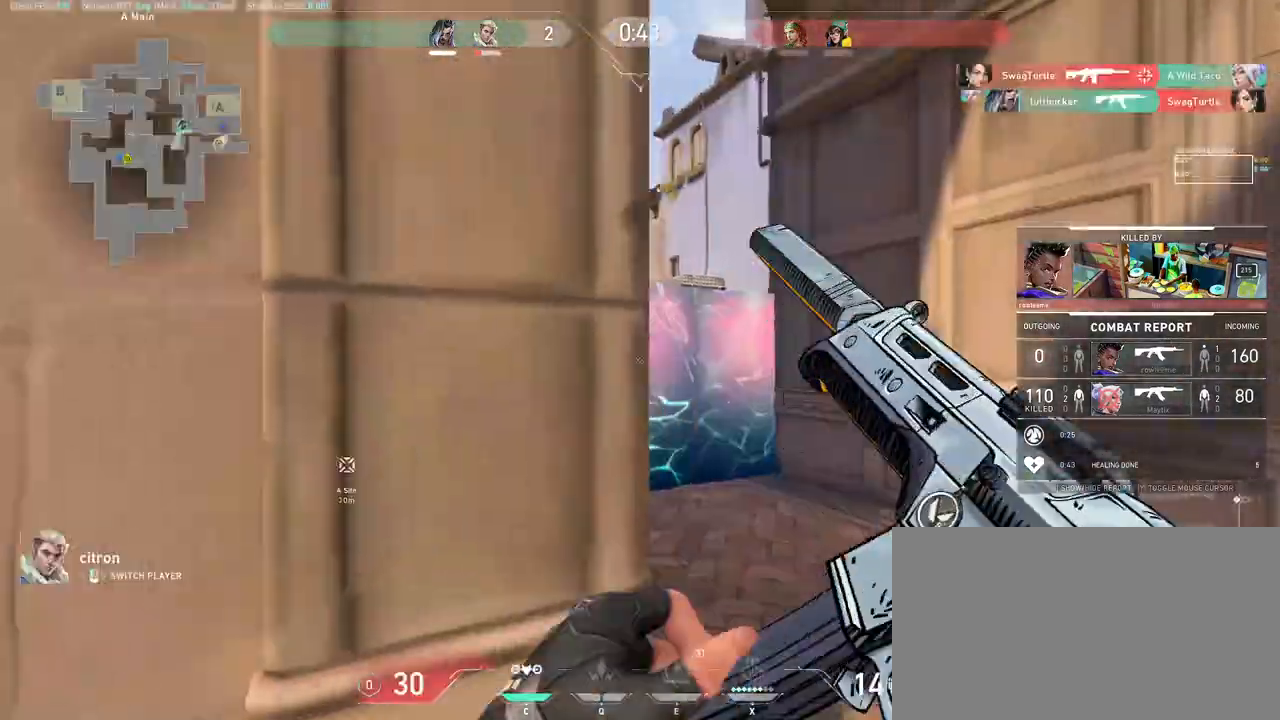
{"keys": [], "mouse": ["left"], "events": [[483, "mouse_left", "down"]]}
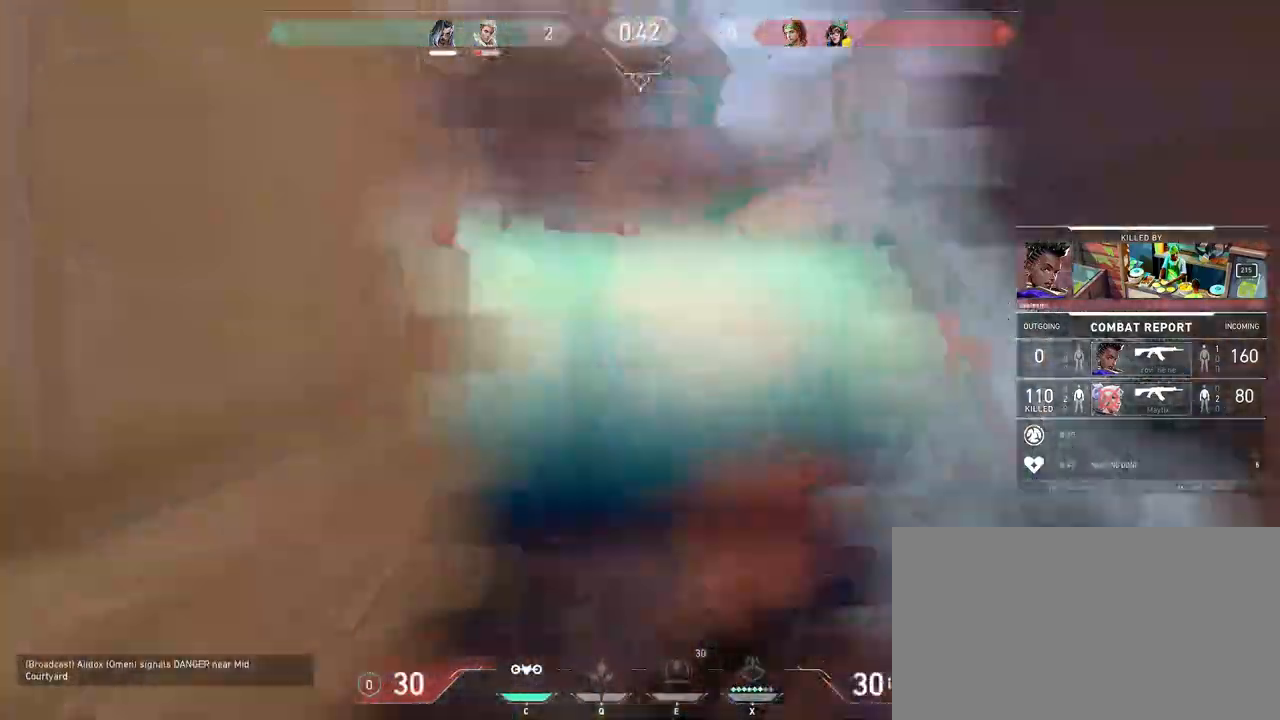
{"keys": [], "mouse": [], "events": [[117, "mouse_left", "up"]]}
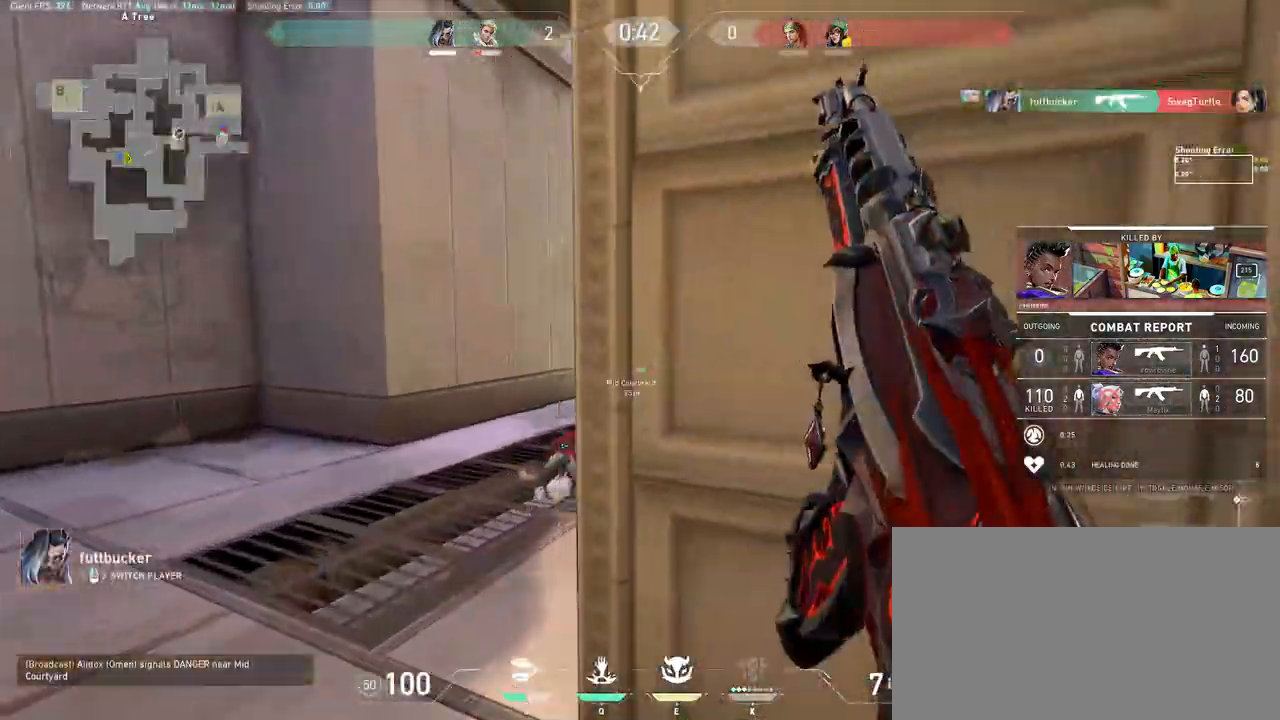
{"keys": [], "mouse": [], "events": []}
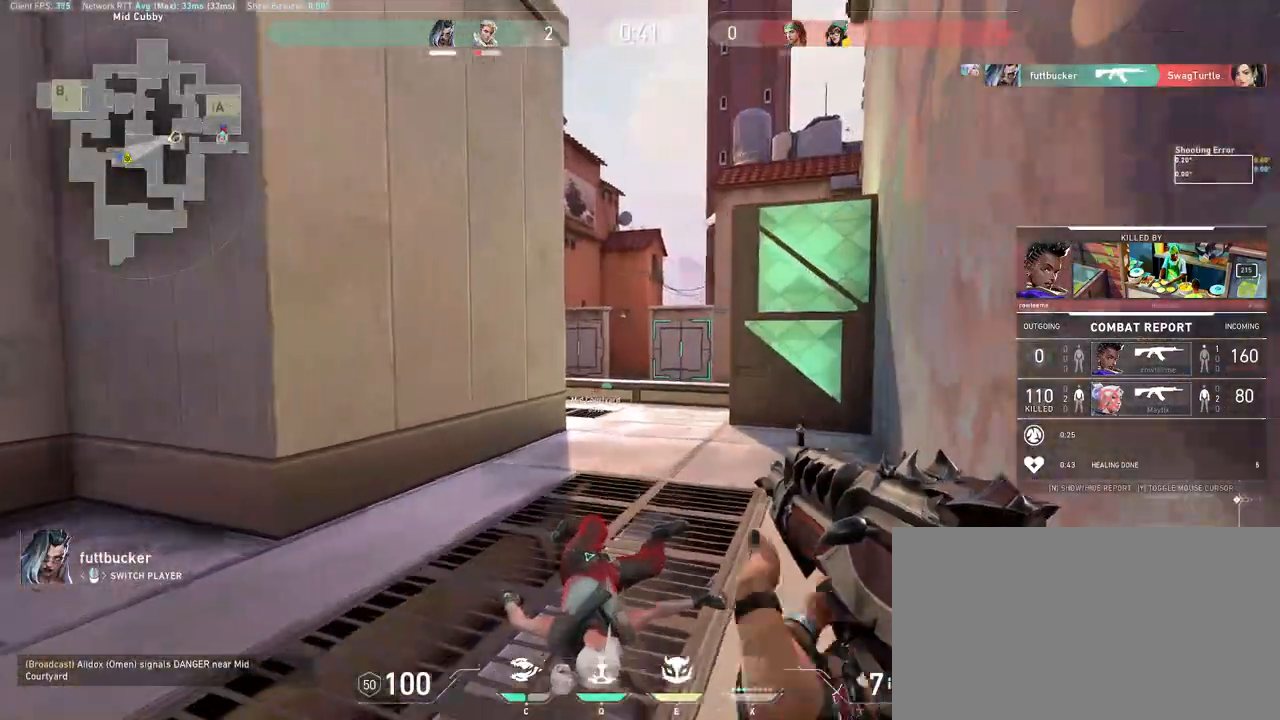
{"keys": [], "mouse": [], "events": []}
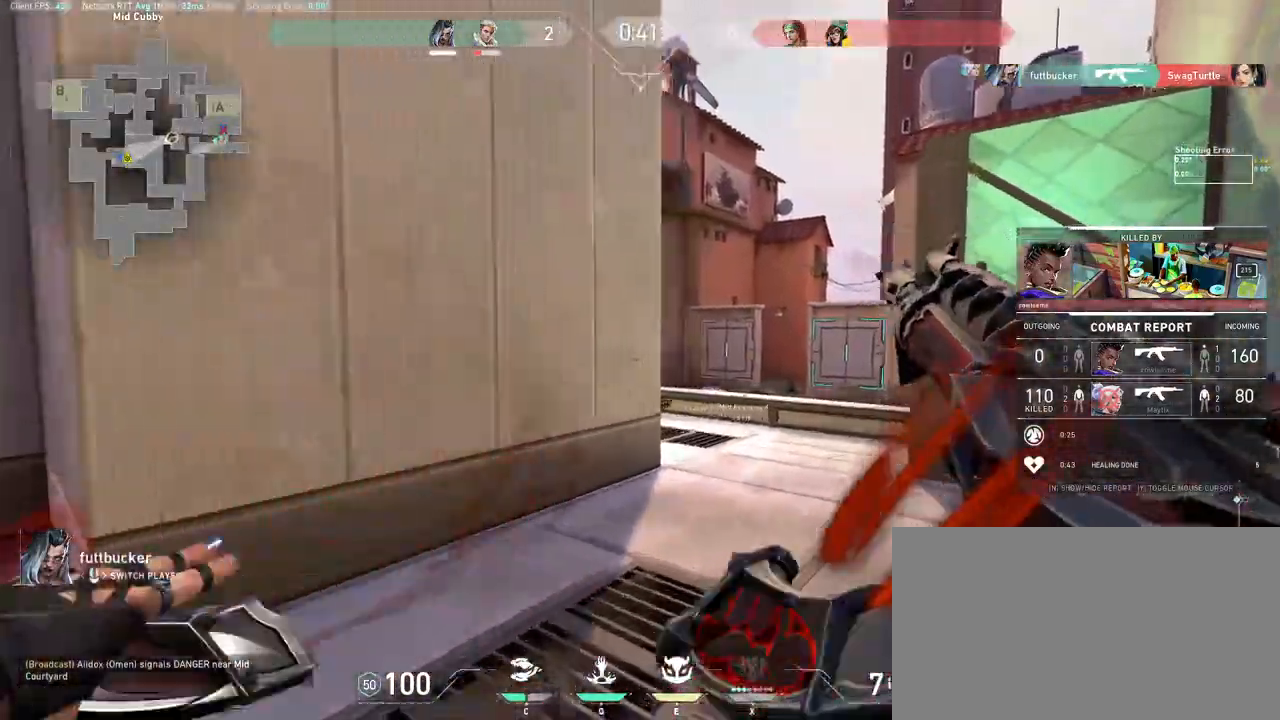
{"keys": [], "mouse": [], "events": []}
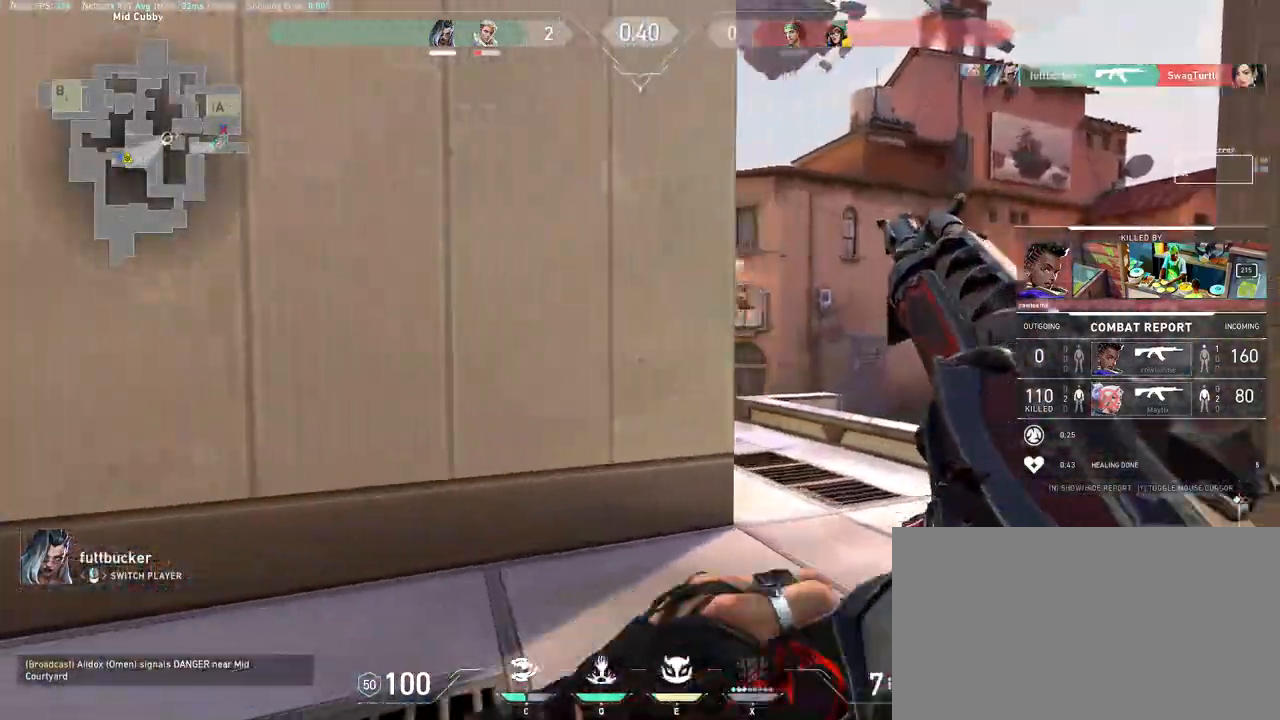
{"keys": [], "mouse": [], "events": [[50, "mouse_left", "down"], [150, "mouse_left", "up"]]}
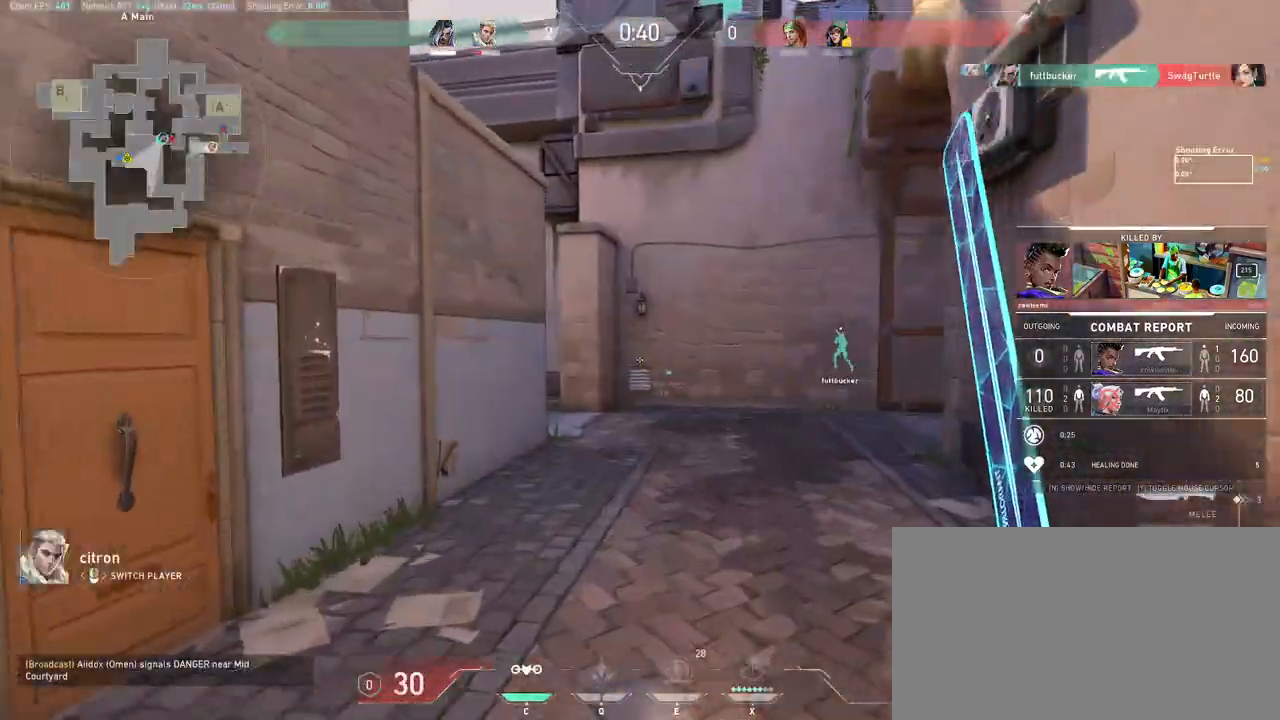
{"keys": [], "mouse": [], "events": [[17, "mouse_left", "down"], [117, "mouse_left", "up"]]}
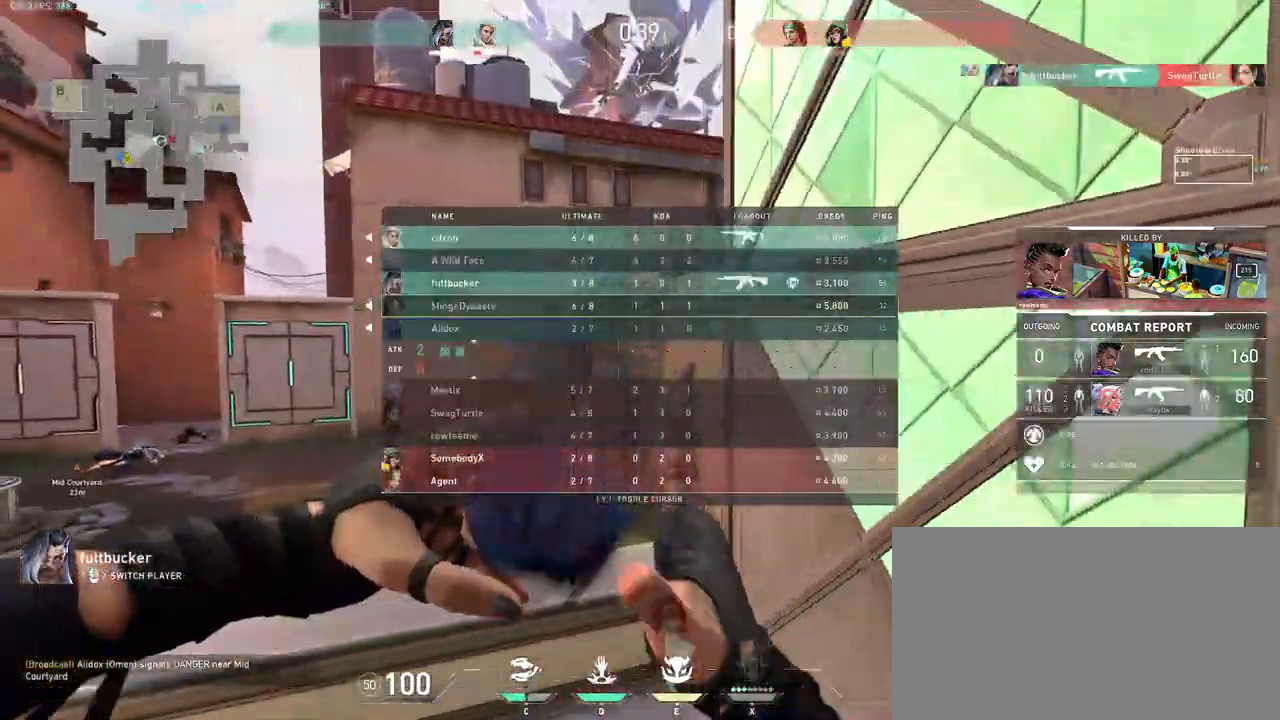
{"keys": [], "mouse": [], "events": []}
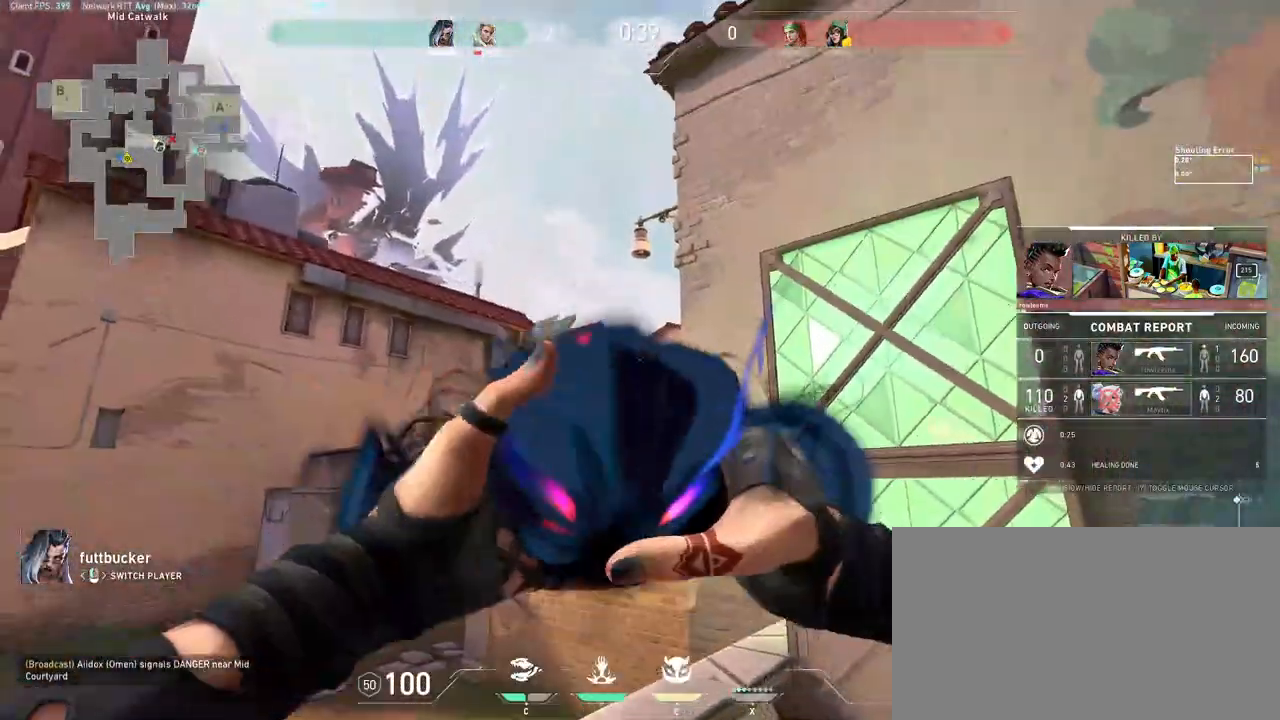
{"keys": [], "mouse": [], "events": []}
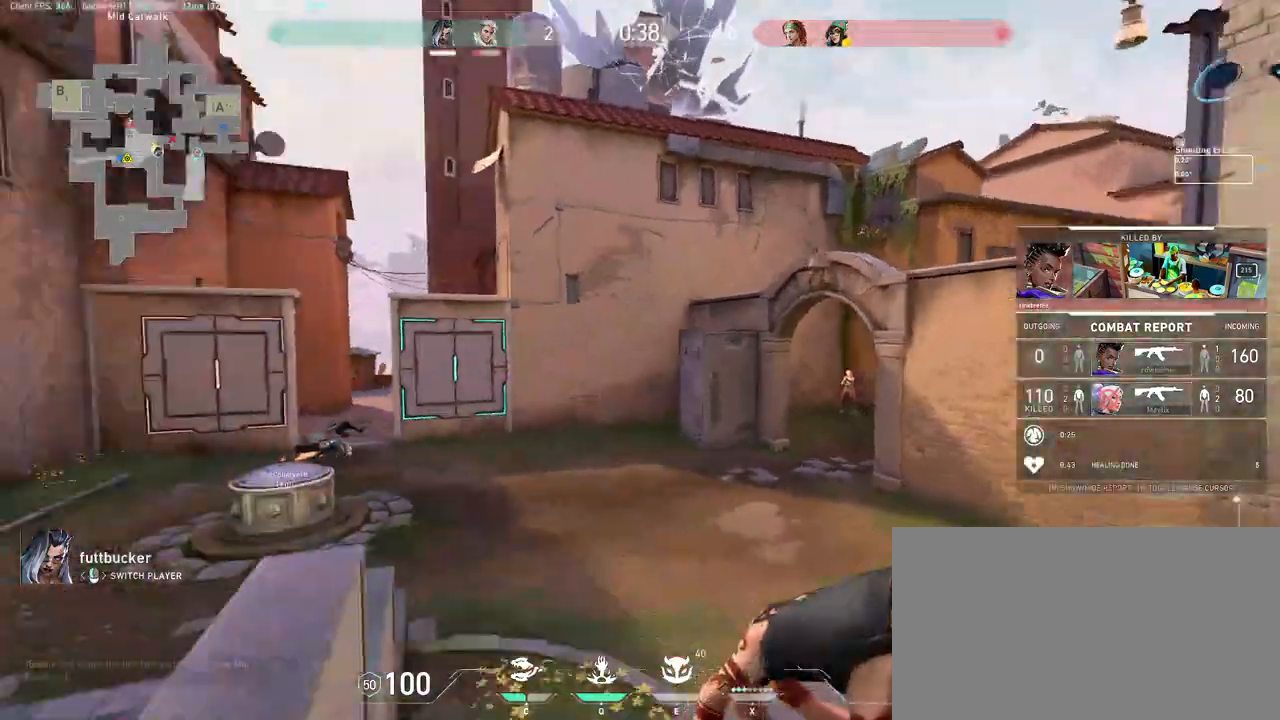
{"keys": [], "mouse": [], "events": []}
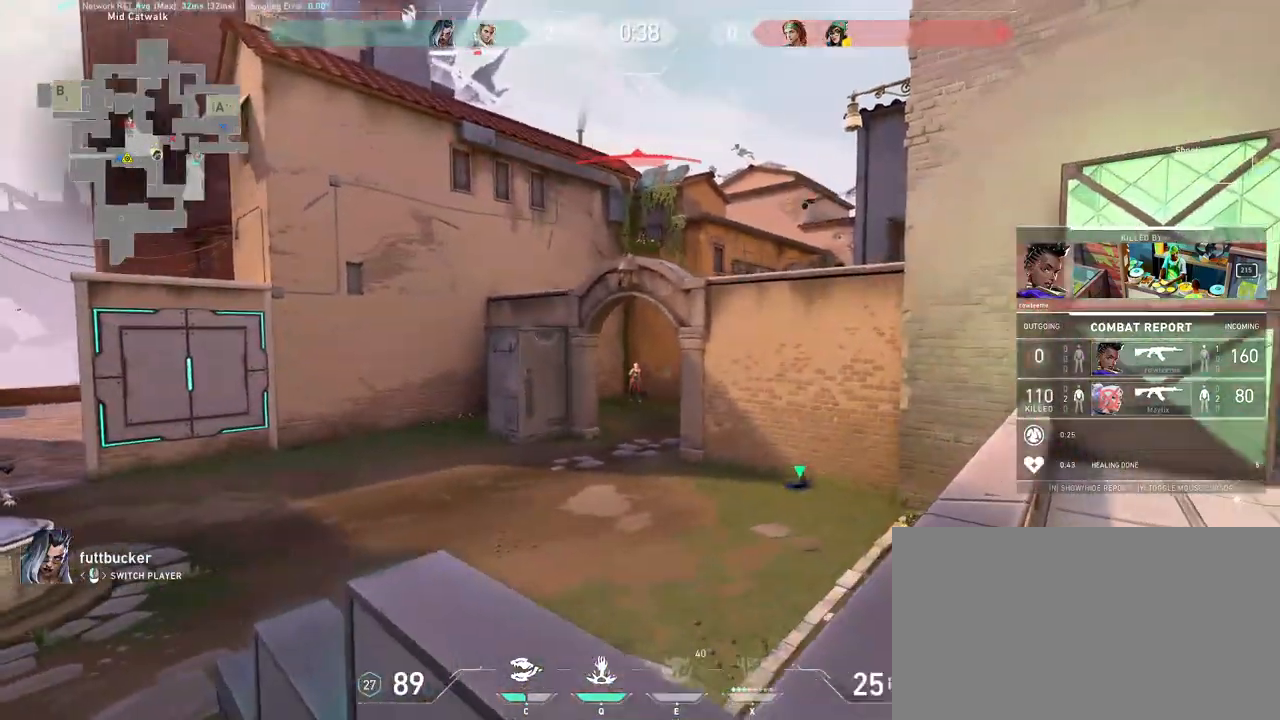
{"keys": [], "mouse": [], "events": []}
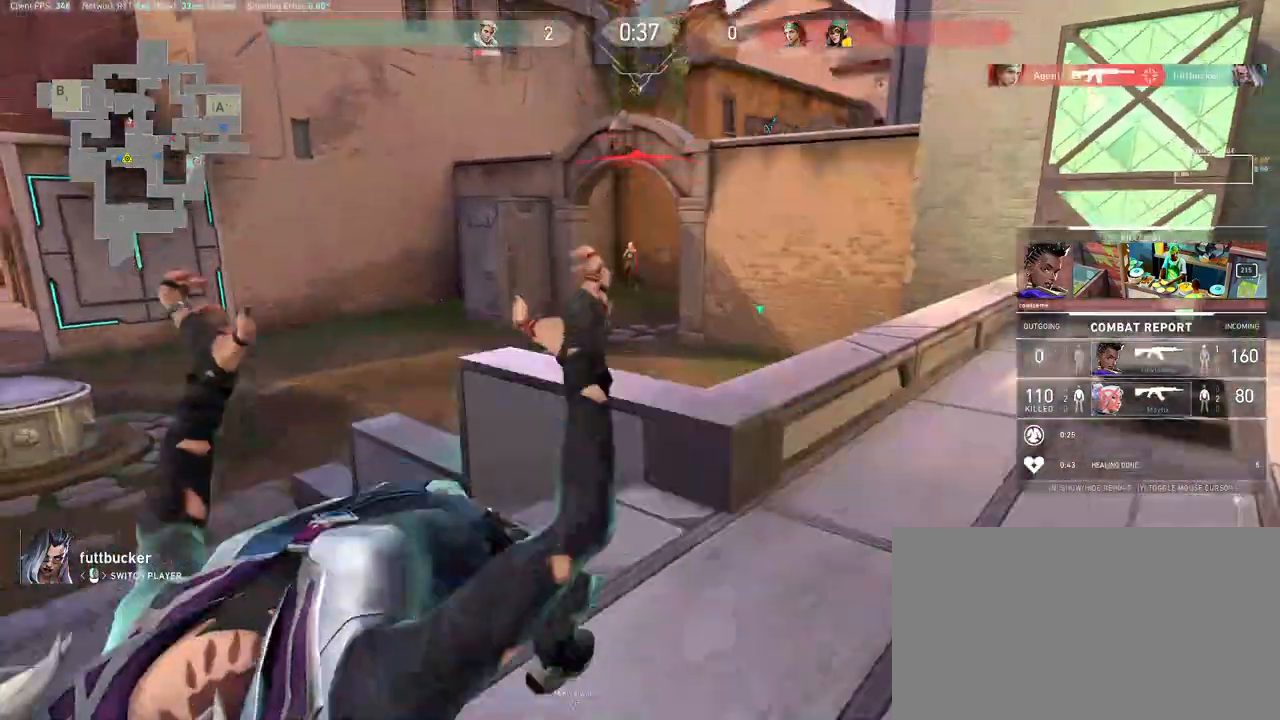
{"keys": [], "mouse": [], "events": [[117, "mouse_left", "down"], [250, "mouse_left", "up"]]}
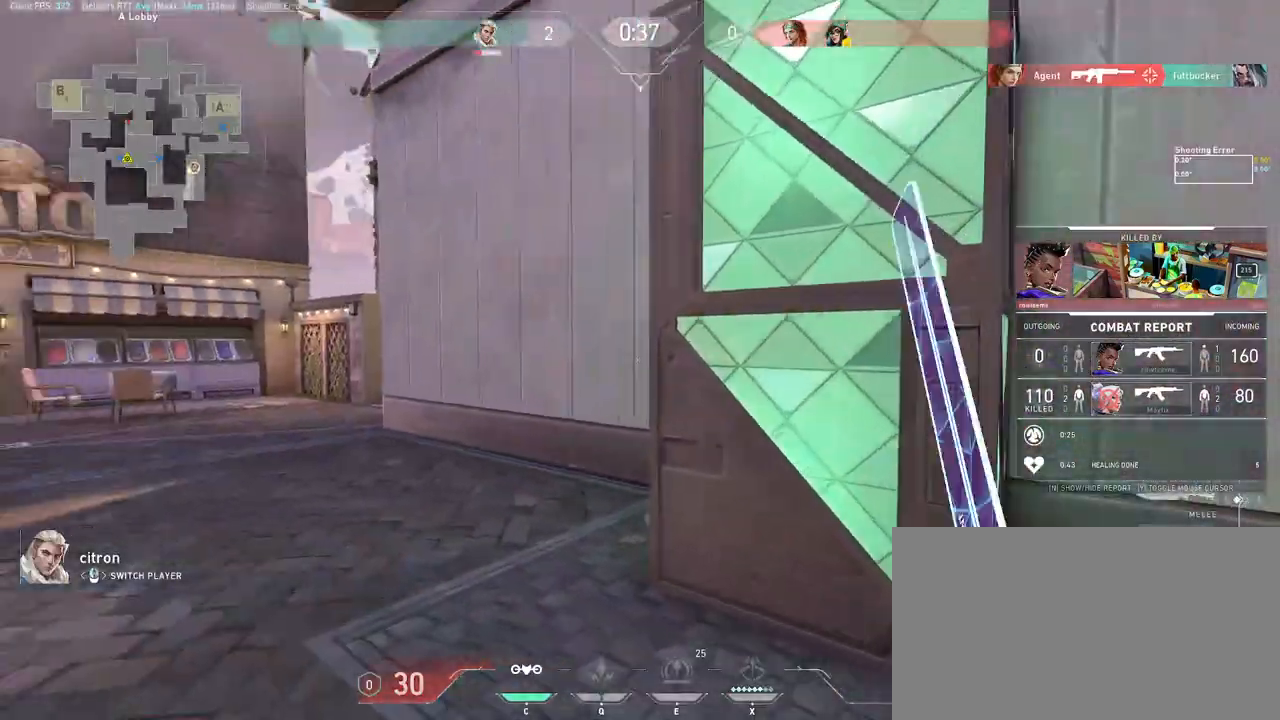
{"keys": [], "mouse": [], "events": []}
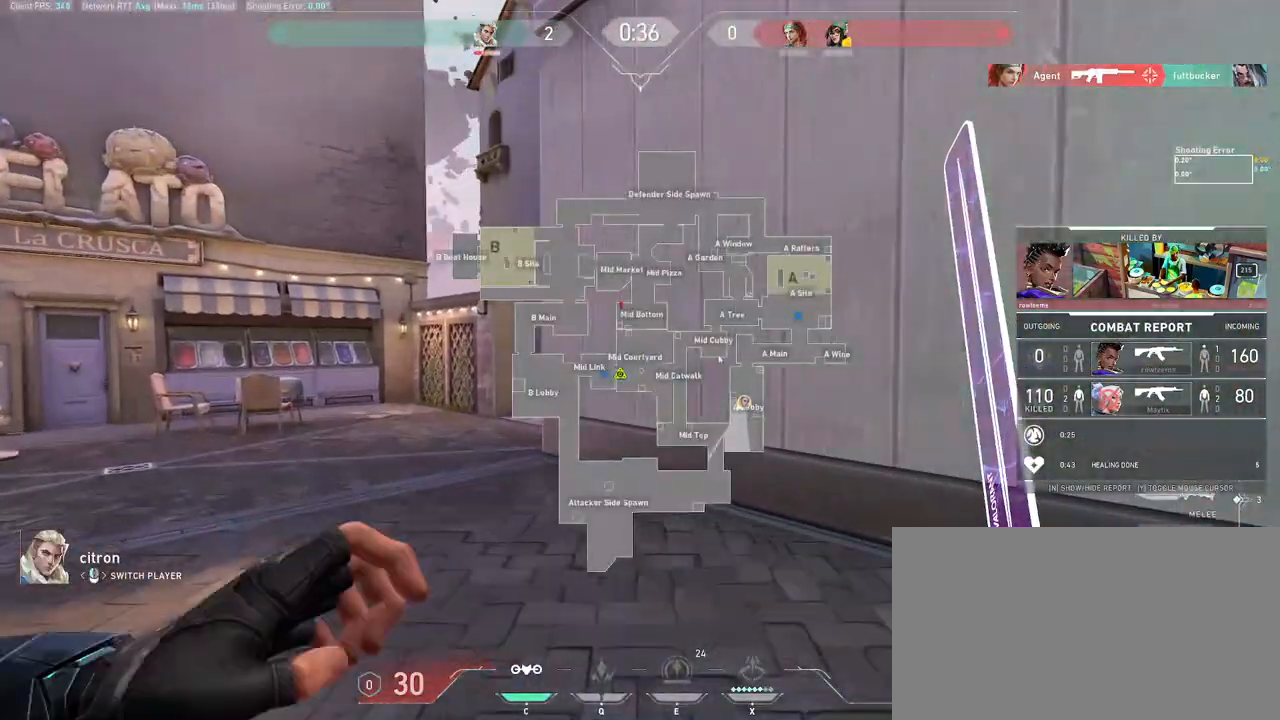
{"keys": [], "mouse": ["left"], "events": [[467, "mouse_left", "down"]]}
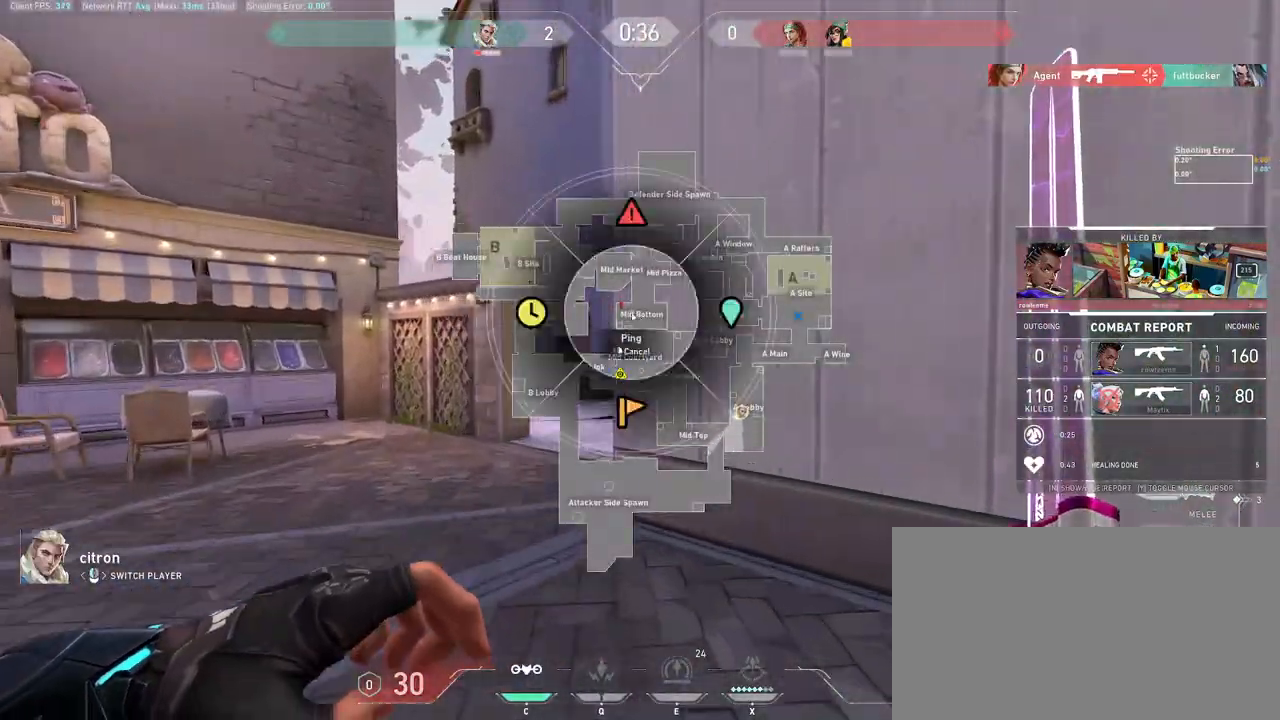
{"keys": [], "mouse": [], "events": [[50, "mouse_left", "up"], [117, "mouse_left", "down"], [217, "mouse_left", "up"]]}